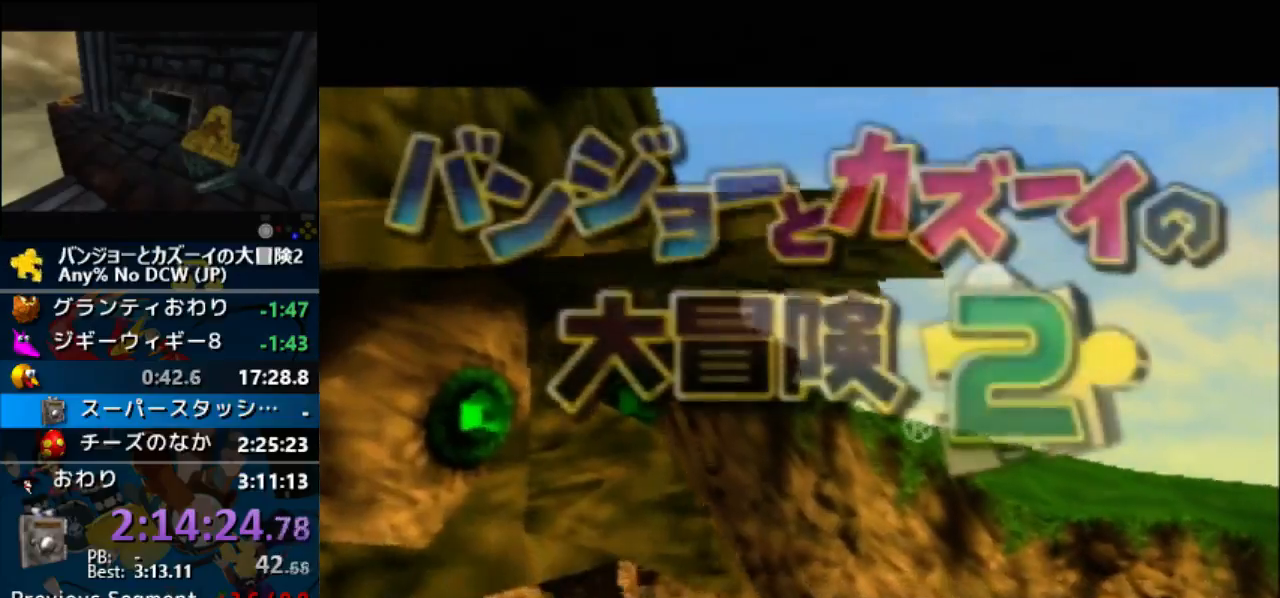
Gameplay with a controller (Nintendo layout); each line is a JSON object with the inputs held at the frame after it. "events" lists button and stick changes between this image and that frame as [ms after this image, input, new state], when the widget could be followed in between. Not read: DPAD_DOWN DPAD_RIGHT L1 L3 R3 START.
{"buttons": ["B", "R1"], "left_stick": "center", "events": [[33, "A", "down"], [100, "A", "up"], [100, "B", "down"], [167, "A", "down"], [167, "B", "up"], [233, "B", "down"], [267, "A", "up"], [400, "A", "down"], [400, "B", "up"], [433, "A", "up"], [467, "B", "down"]]}
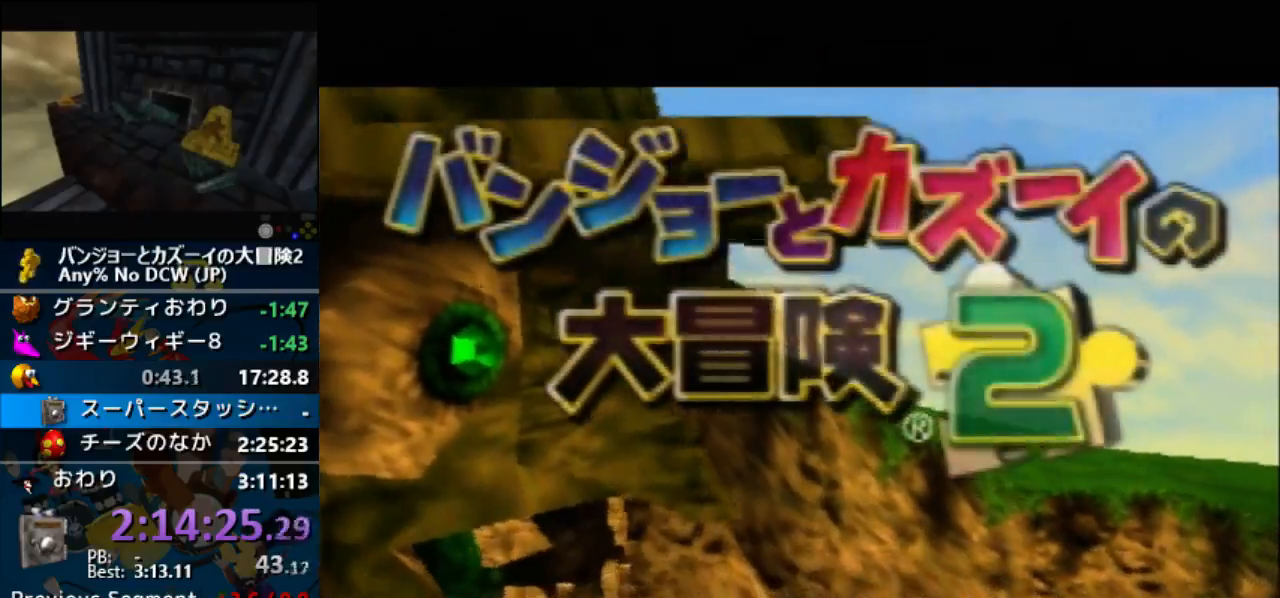
{"buttons": ["B", "R1"], "left_stick": "center", "events": [[67, "A", "down"], [67, "B", "up"], [133, "B", "down"], [167, "A", "up"], [233, "A", "down"], [233, "B", "up"], [300, "B", "down"], [333, "A", "up"], [400, "A", "down"], [433, "B", "up"], [500, "A", "up"], [500, "B", "down"]]}
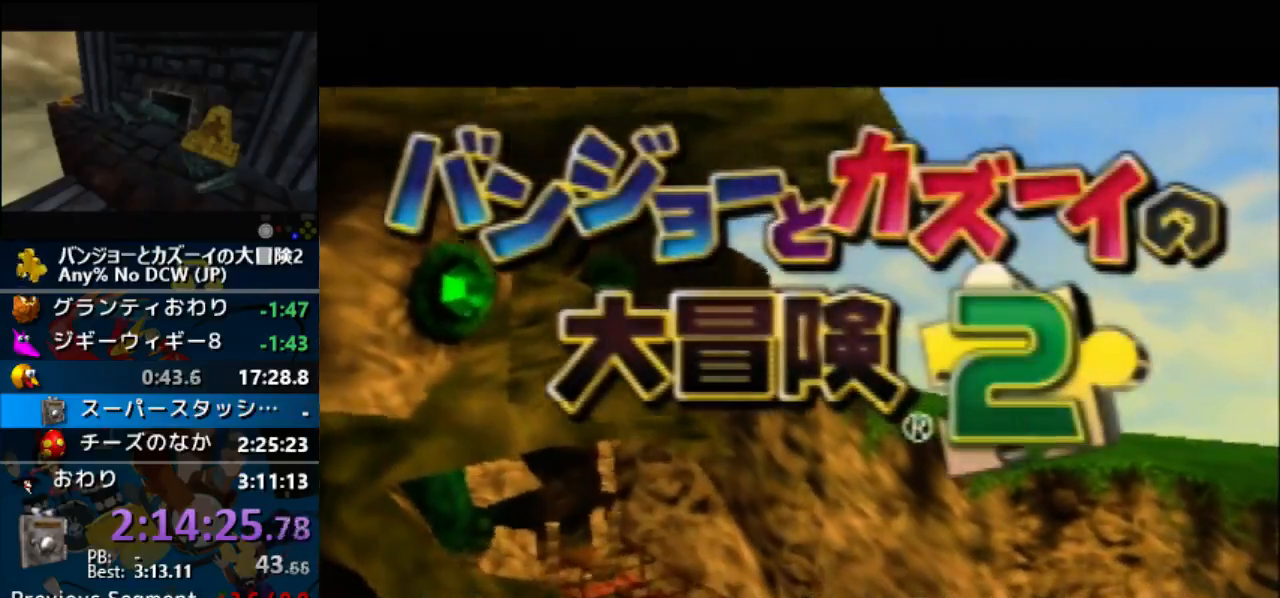
{"buttons": ["R1"], "left_stick": "center", "events": [[67, "A", "down"], [100, "B", "up"], [167, "A", "up"], [167, "B", "down"], [267, "A", "down"], [267, "B", "up"], [333, "A", "up"], [333, "B", "down"], [433, "A", "down"], [433, "B", "up"], [500, "A", "up"]]}
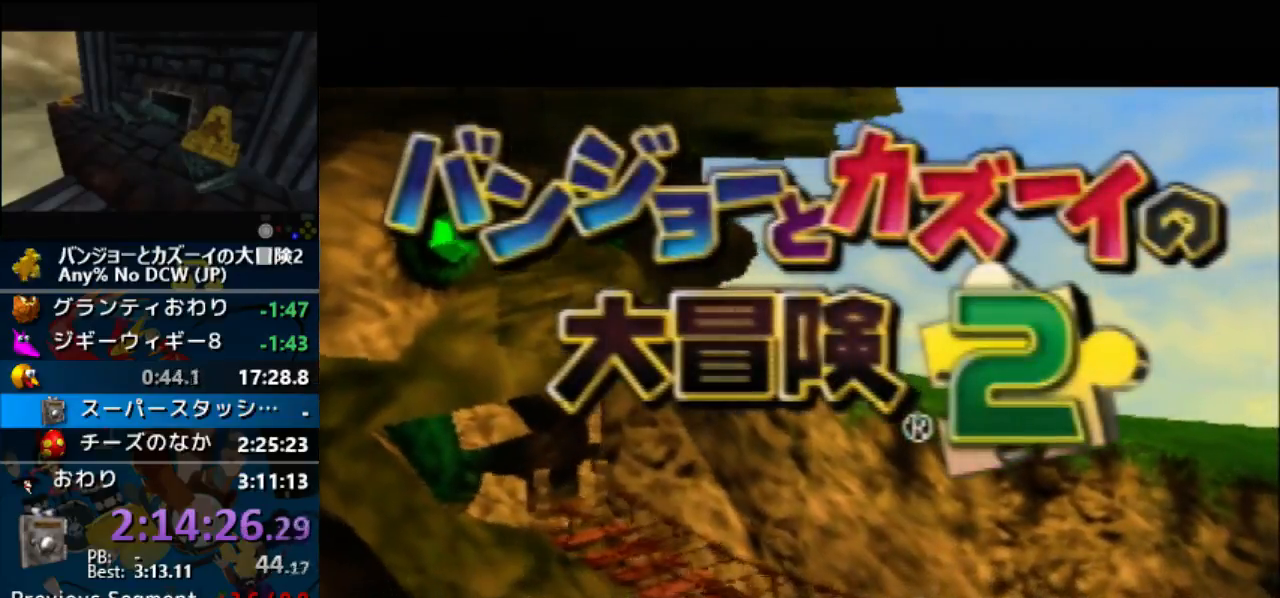
{"buttons": ["A", "B", "R1"], "left_stick": "center", "events": [[33, "B", "down"], [100, "A", "down"], [200, "A", "up"], [267, "A", "down"], [267, "B", "up"], [333, "B", "down"], [367, "A", "up"], [433, "A", "down"], [433, "B", "up"], [500, "B", "down"]]}
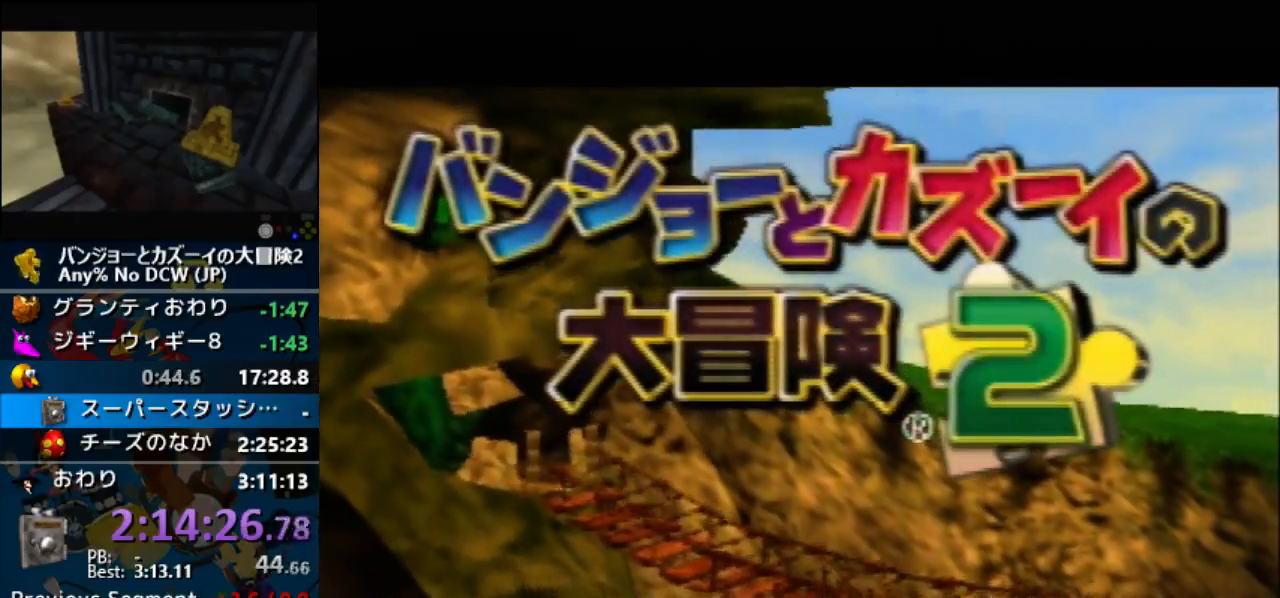
{"buttons": [], "left_stick": "center", "events": [[33, "A", "up"], [167, "A", "down"], [200, "A", "up"], [200, "B", "up"], [300, "R1", "up"]]}
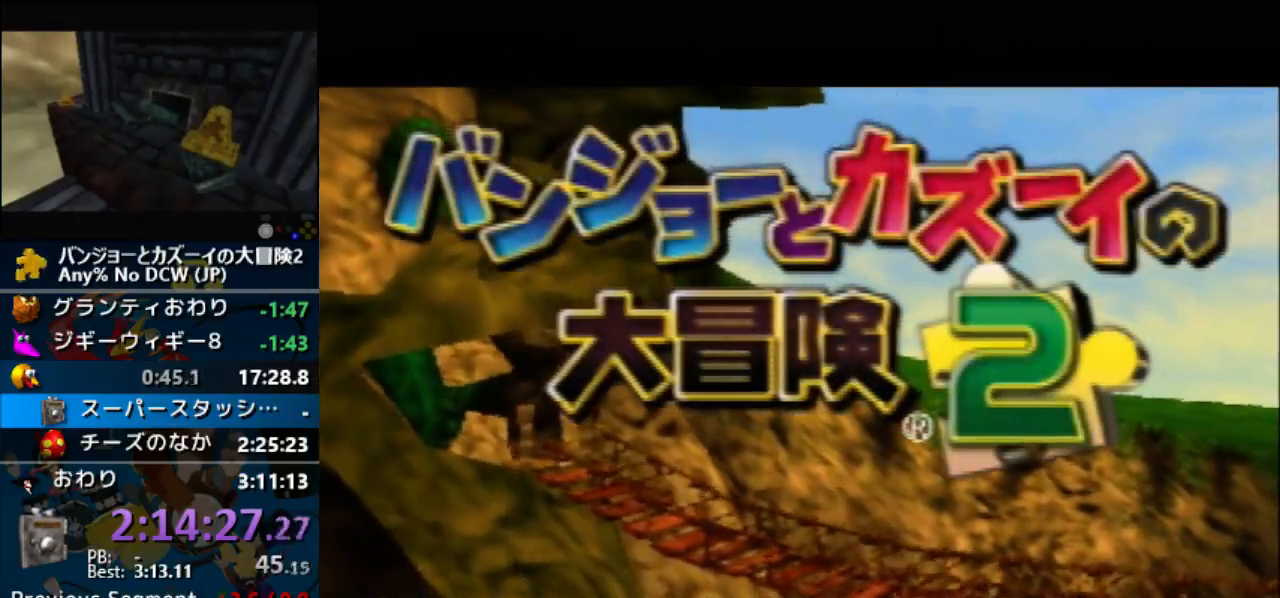
{"buttons": [], "left_stick": "center", "events": [[433, "R1", "down"], [467, "R1", "up"]]}
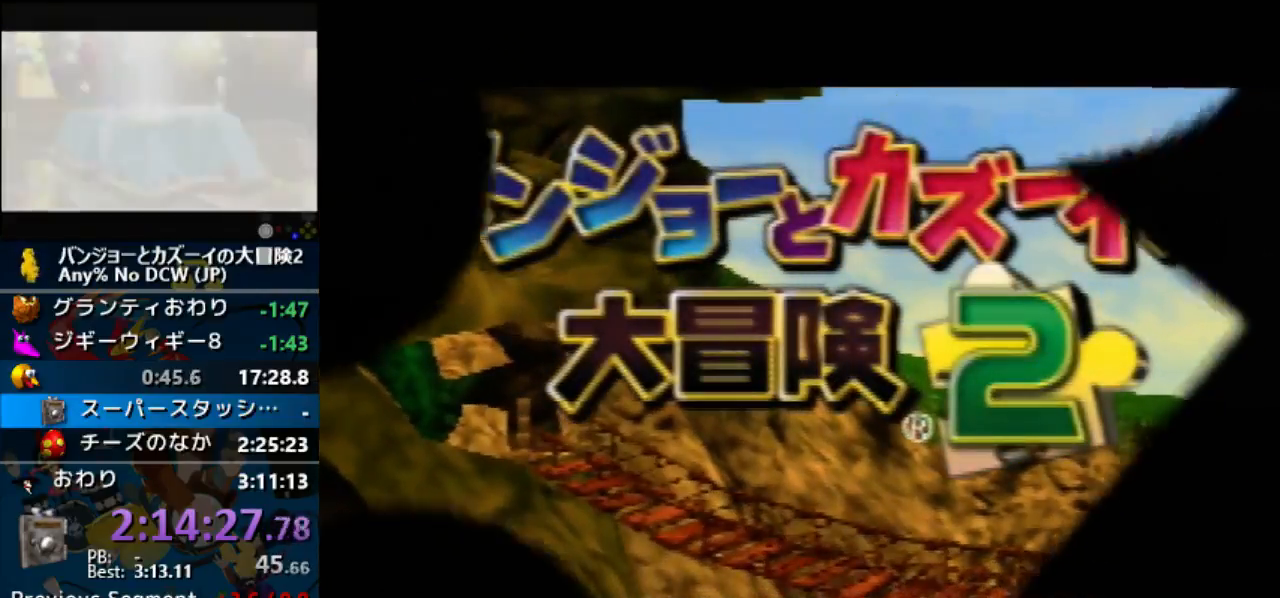
{"buttons": ["A"], "left_stick": "center", "events": [[367, "A", "down"], [433, "A", "up"], [500, "A", "down"]]}